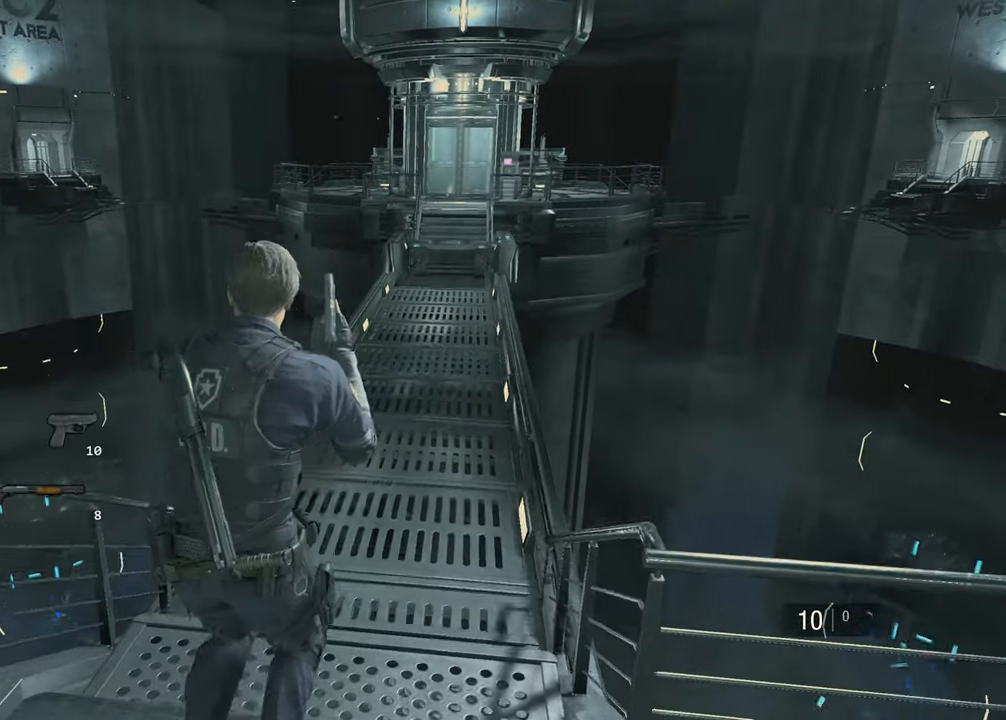
Gameplay with keyboard and mouse; each line is a JSON object with the keys and mouse buttons held at the frame after it. "events" lists presses ("down") and releases ("up") of "1", "2", "3", "4", "a", "alt", "c", "ctrl", "d", "e", "escape", "f", "q", "r", "s", "shift", "space", "tab", "v", "w", "x", "z", "mouse_left" and "mouse_right" between this image and that frame as [ms after this image, input, new state], when the widget could be followed in between. "mouse_left", "mouse_right" = the "left", "right" buttons of the "mouse" list. No other keys are recorded. Not read: mouse_move.
{"keys": [], "mouse": [], "events": [[233, "a", "up"]]}
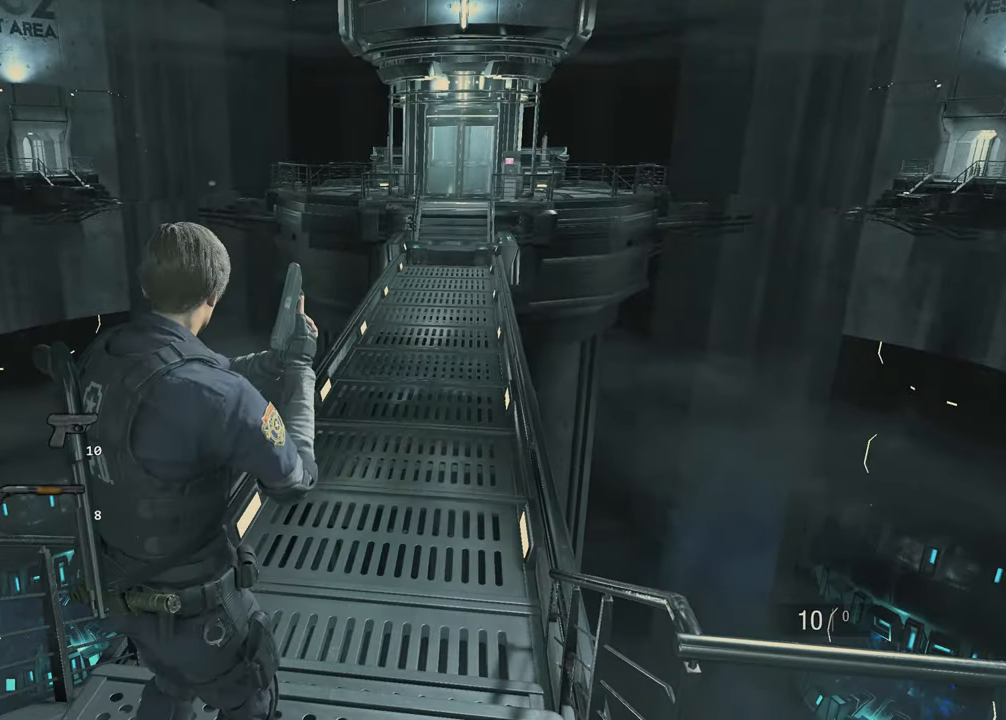
{"keys": ["w"], "mouse": [], "events": [[150, "a", "down"], [383, "a", "up"], [483, "w", "down"]]}
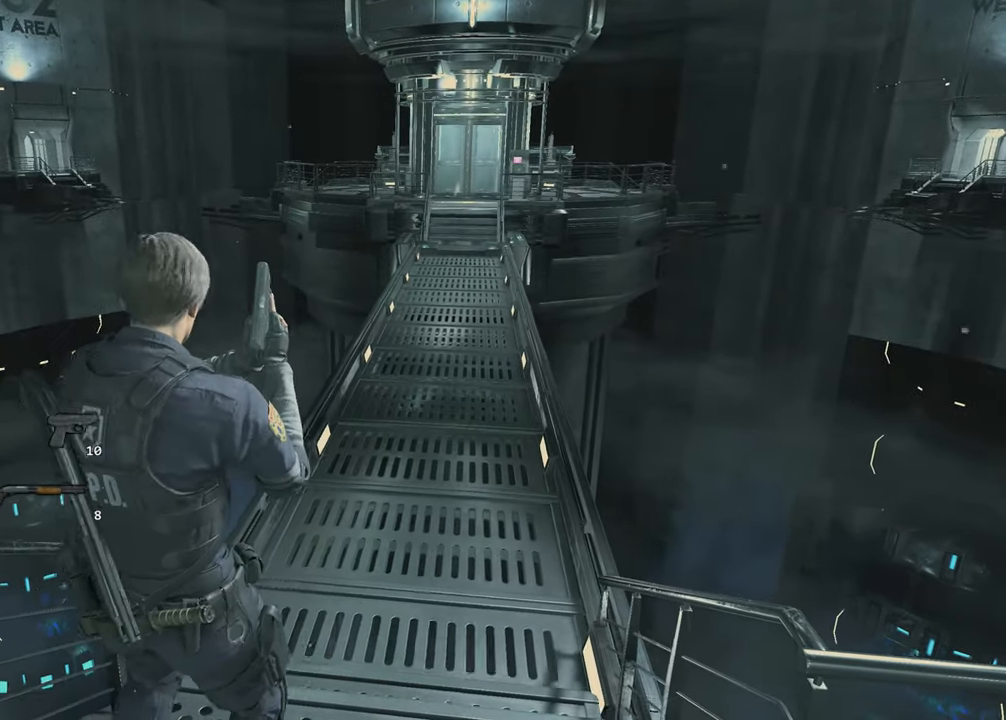
{"keys": ["shift", "w"], "mouse": [], "events": [[217, "shift", "down"]]}
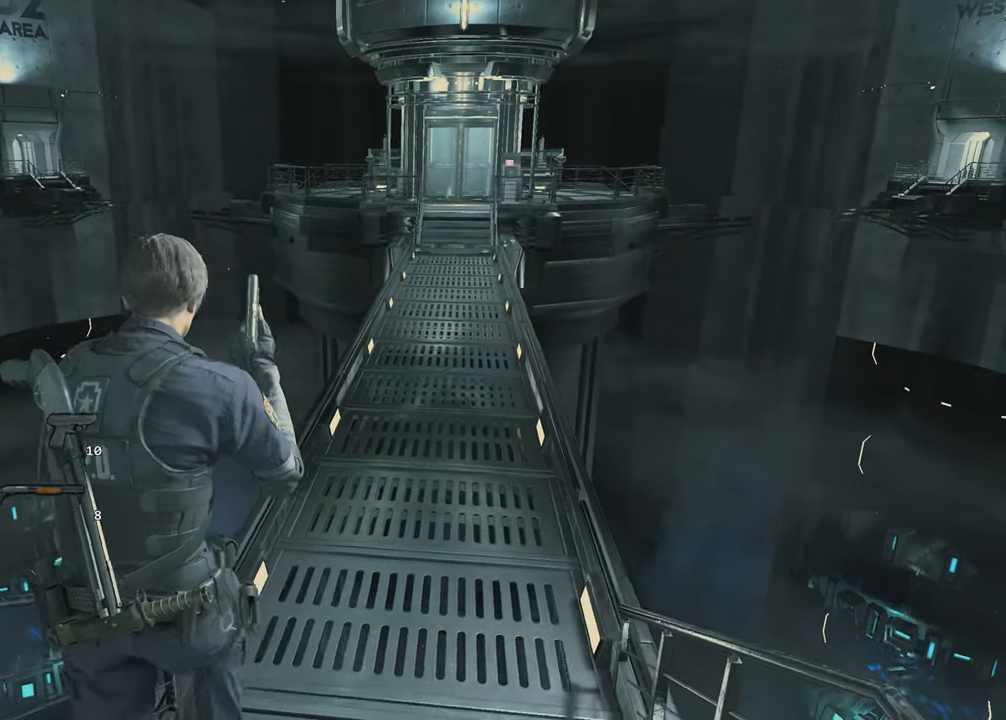
{"keys": ["shift", "w"], "mouse": [], "events": []}
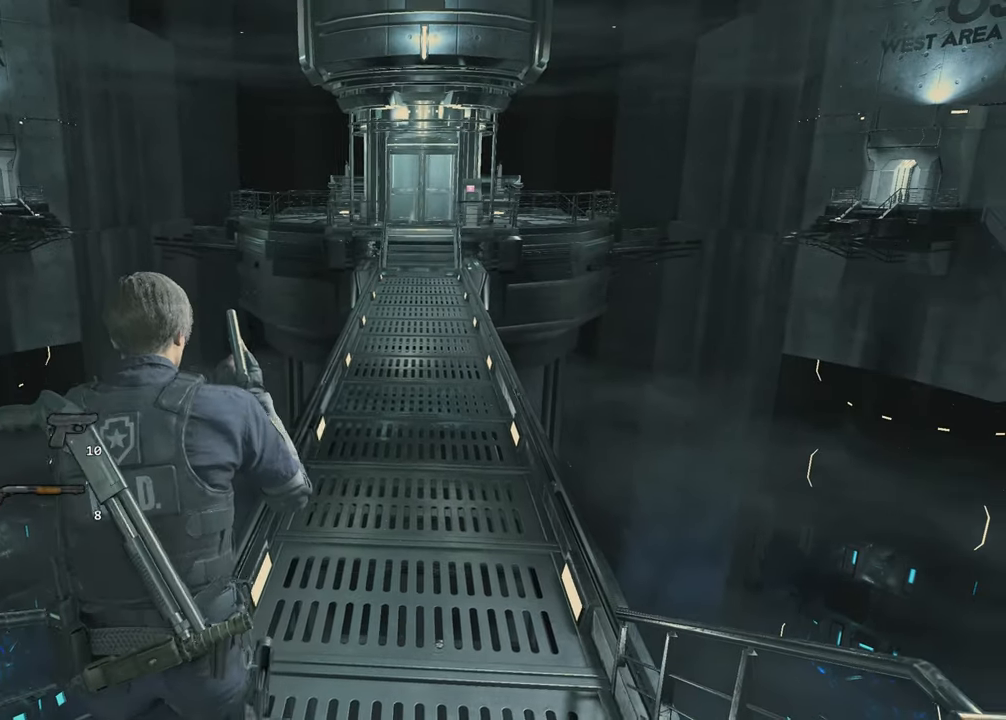
{"keys": ["shift", "w"], "mouse": [], "events": [[400, "mouse_right", "down"], [433, "mouse_right", "up"]]}
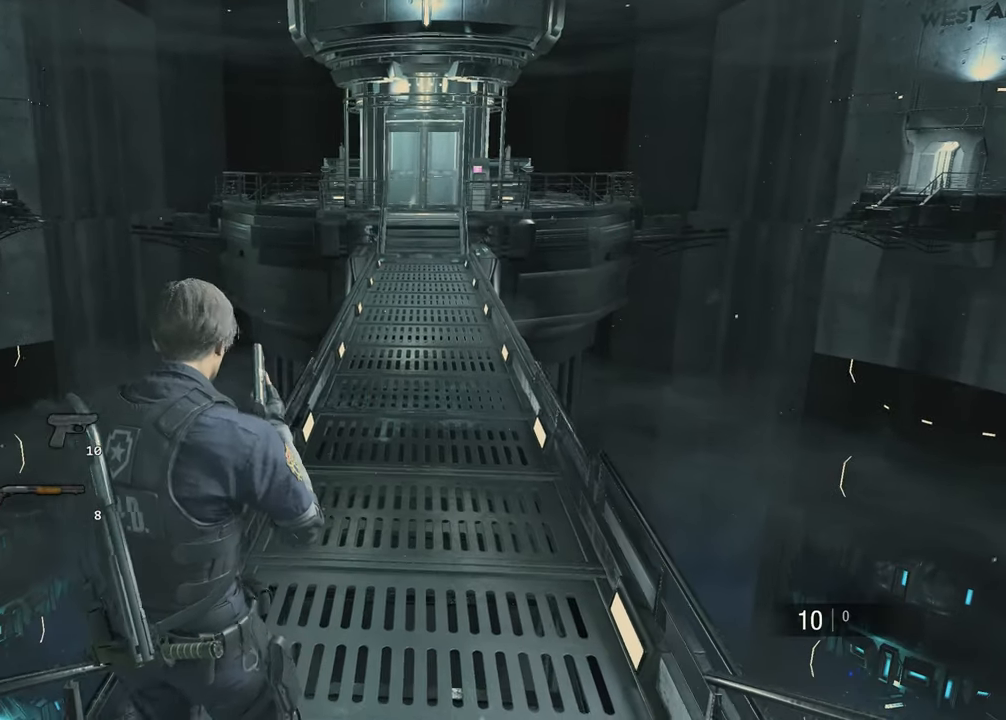
{"keys": ["shift", "w"], "mouse": [], "events": []}
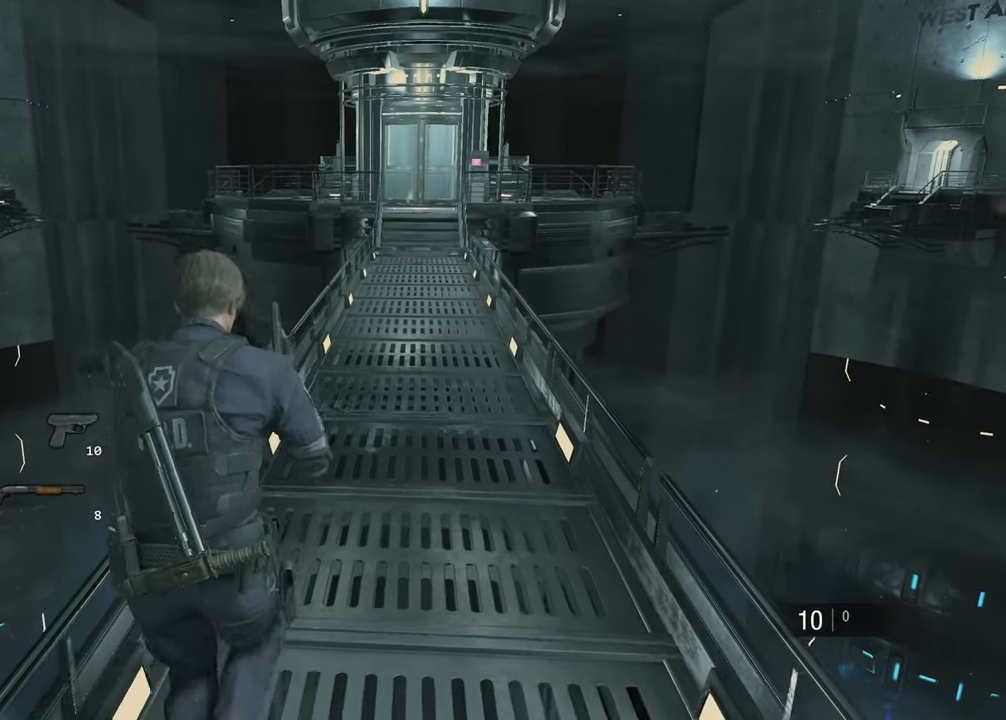
{"keys": ["shift", "w"], "mouse": [], "events": []}
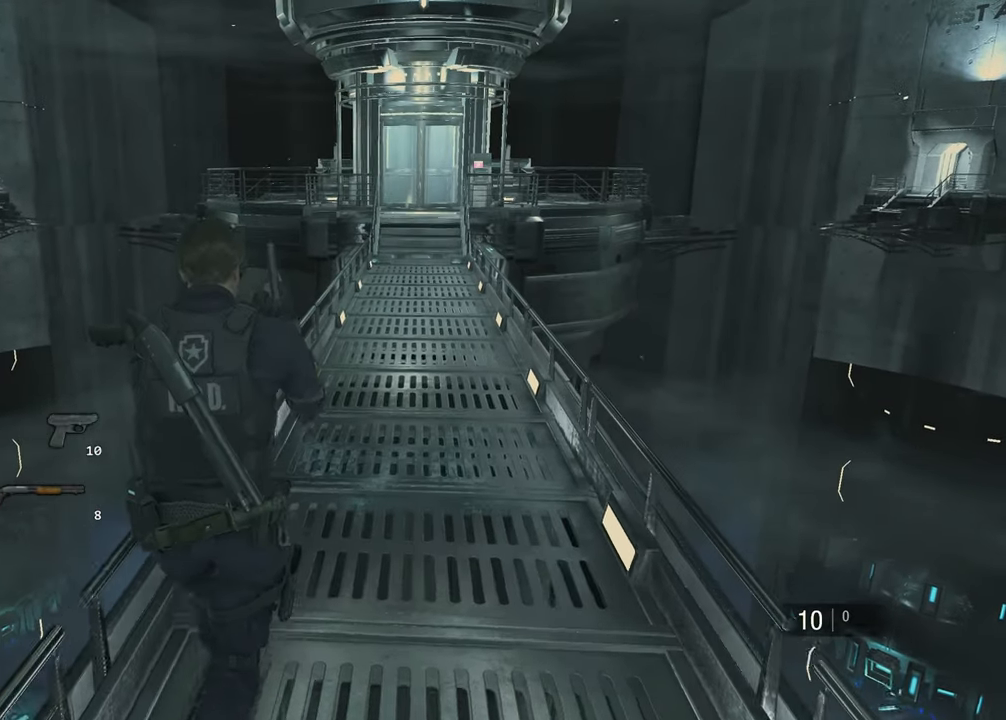
{"keys": ["shift", "w"], "mouse": [], "events": []}
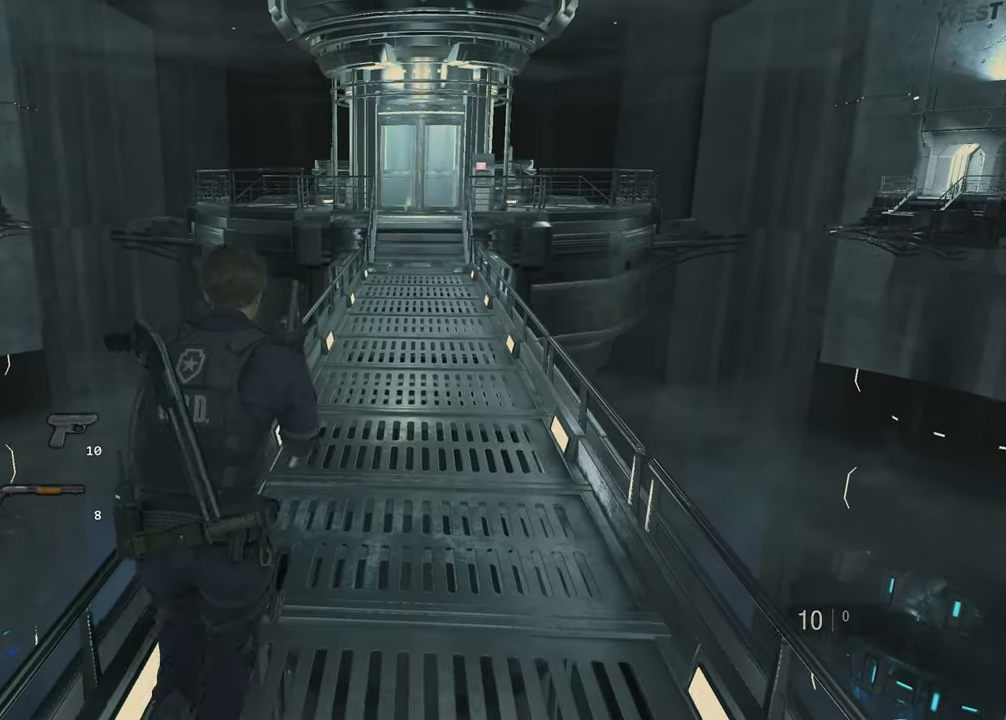
{"keys": ["shift", "w"], "mouse": [], "events": []}
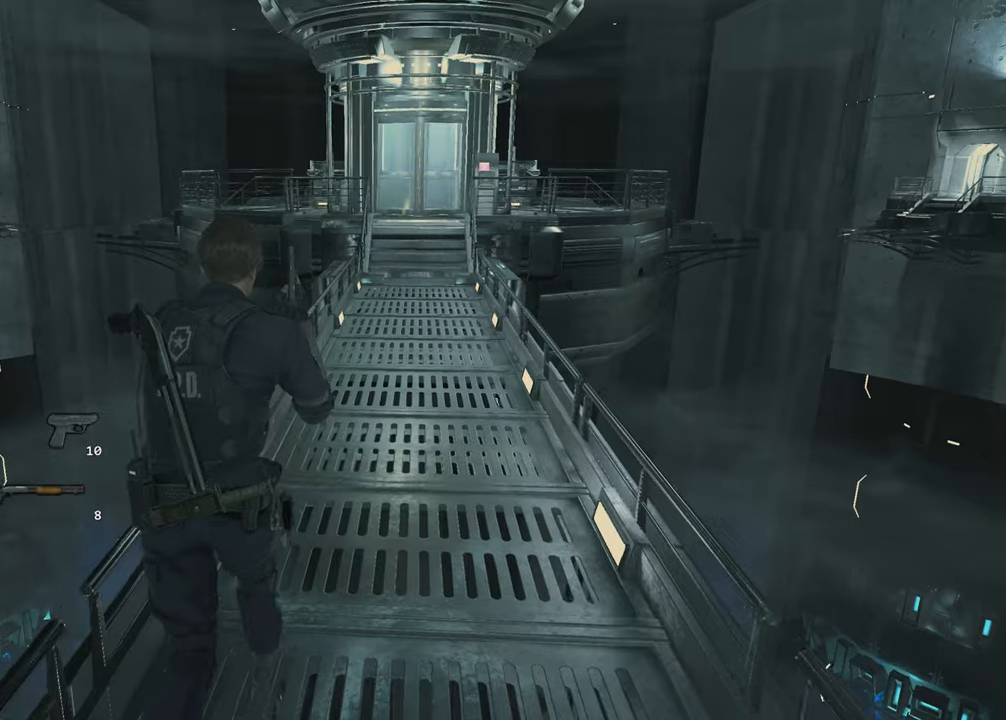
{"keys": ["shift", "w"], "mouse": [], "events": []}
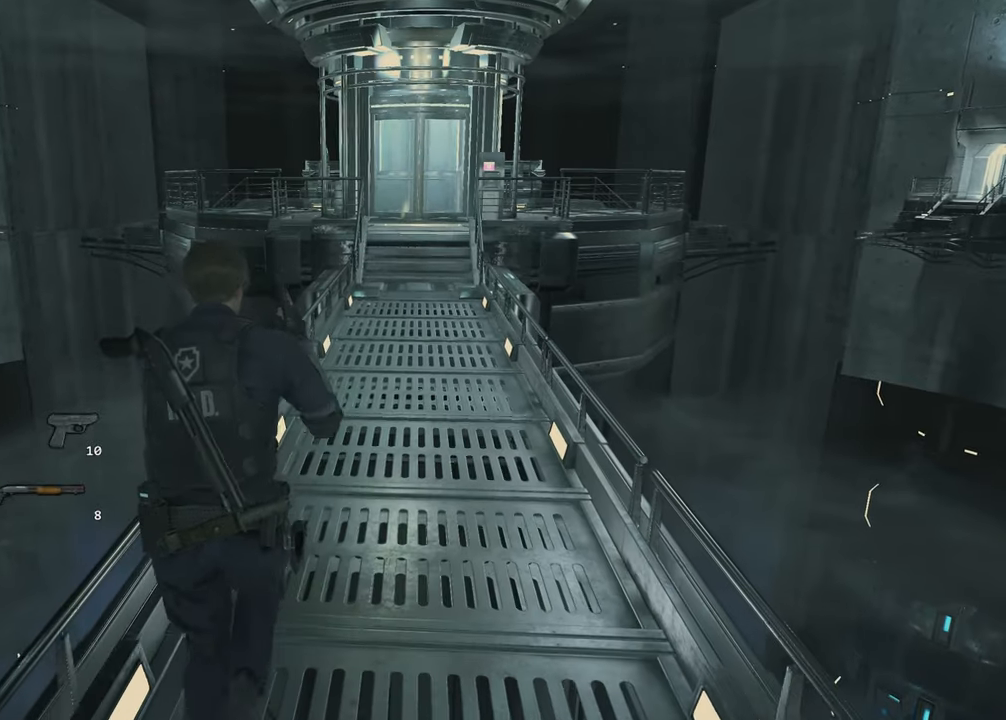
{"keys": ["shift", "w"], "mouse": [], "events": []}
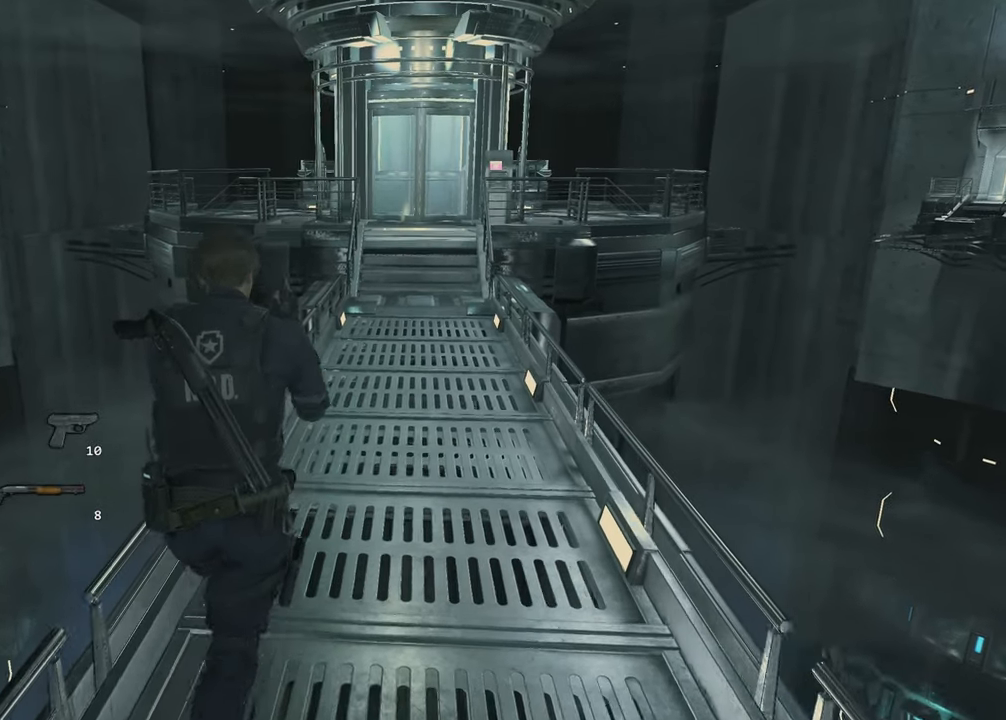
{"keys": ["shift", "w"], "mouse": [], "events": []}
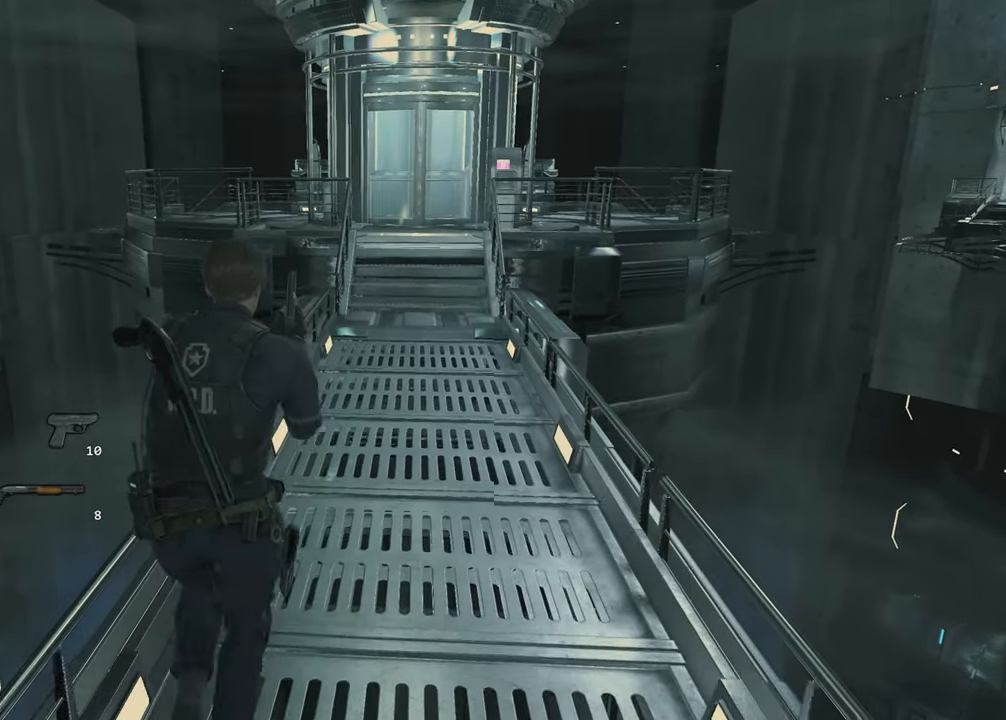
{"keys": ["shift", "w"], "mouse": [], "events": []}
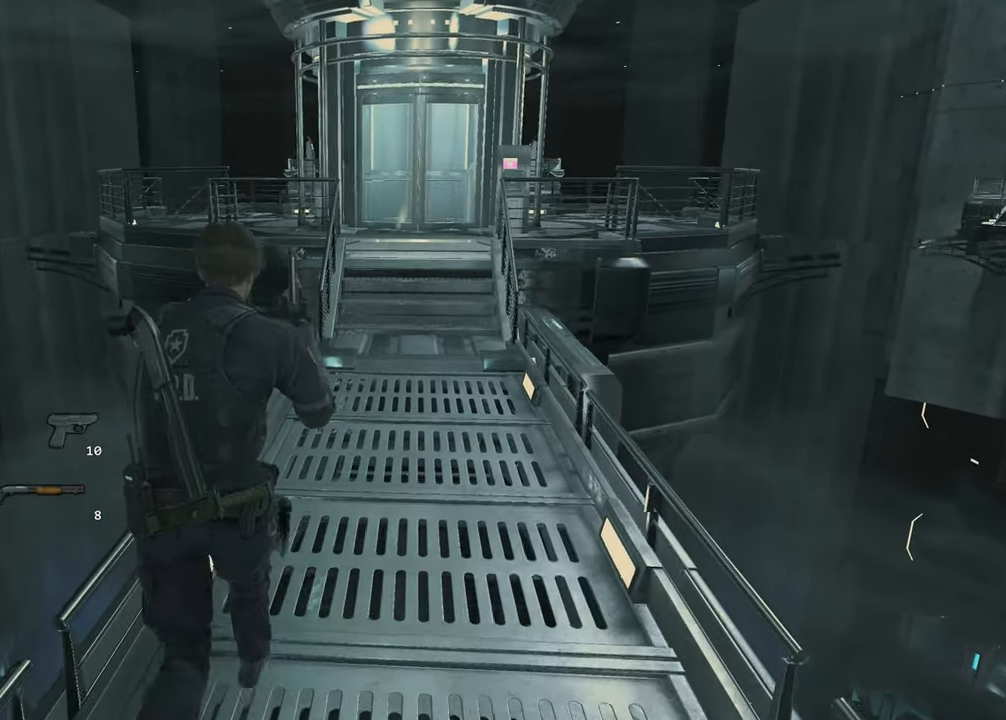
{"keys": ["shift", "w"], "mouse": [], "events": []}
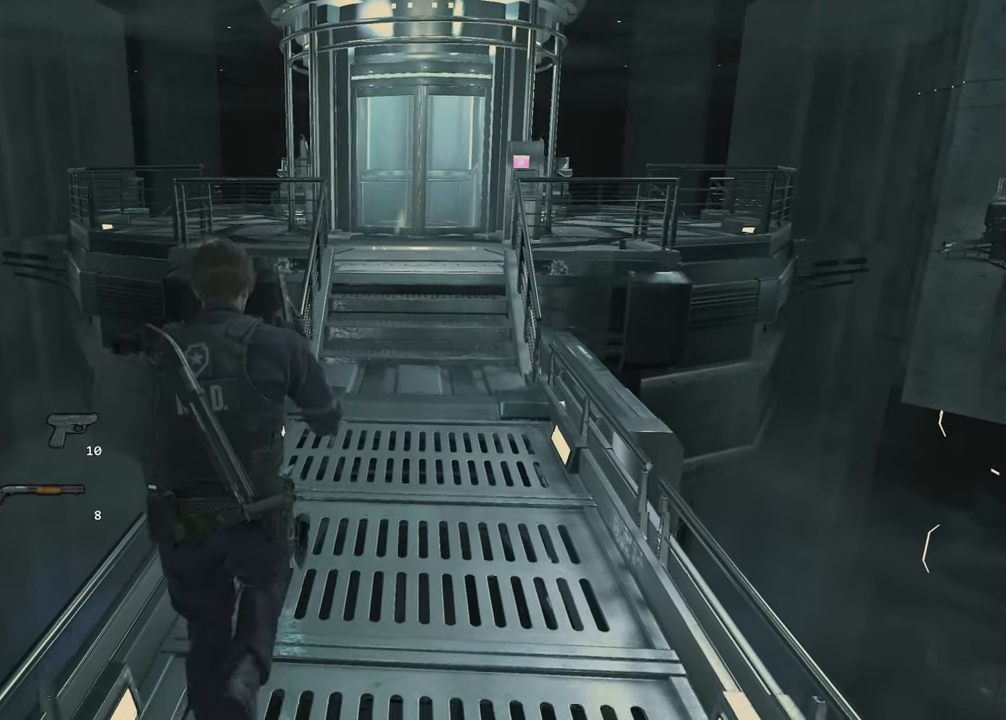
{"keys": ["shift", "w"], "mouse": [], "events": []}
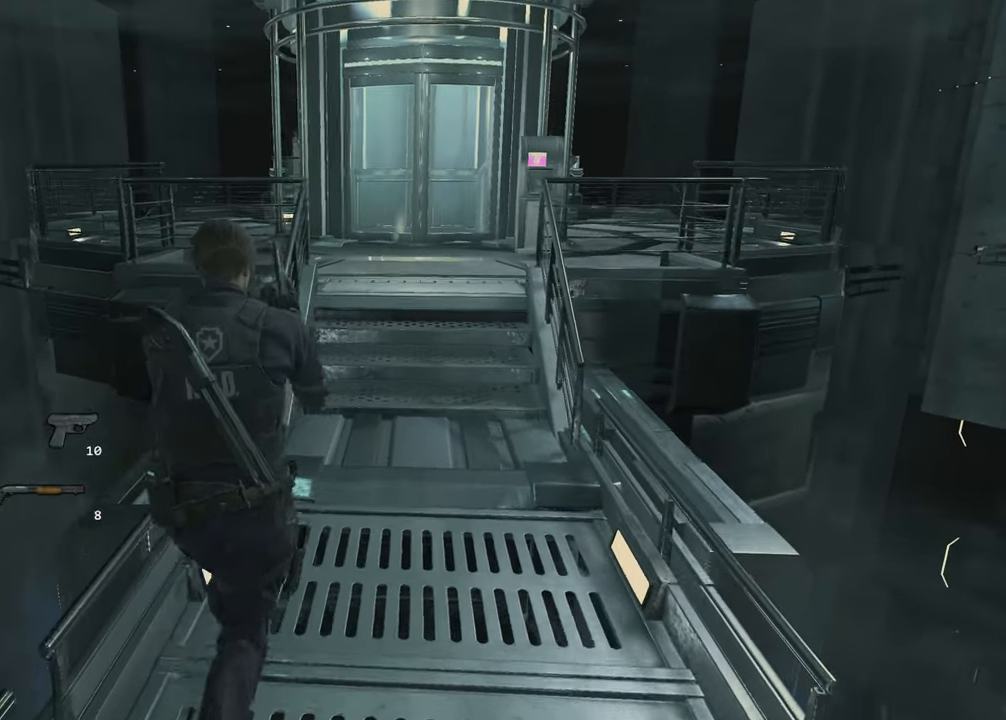
{"keys": ["shift", "w"], "mouse": [], "events": []}
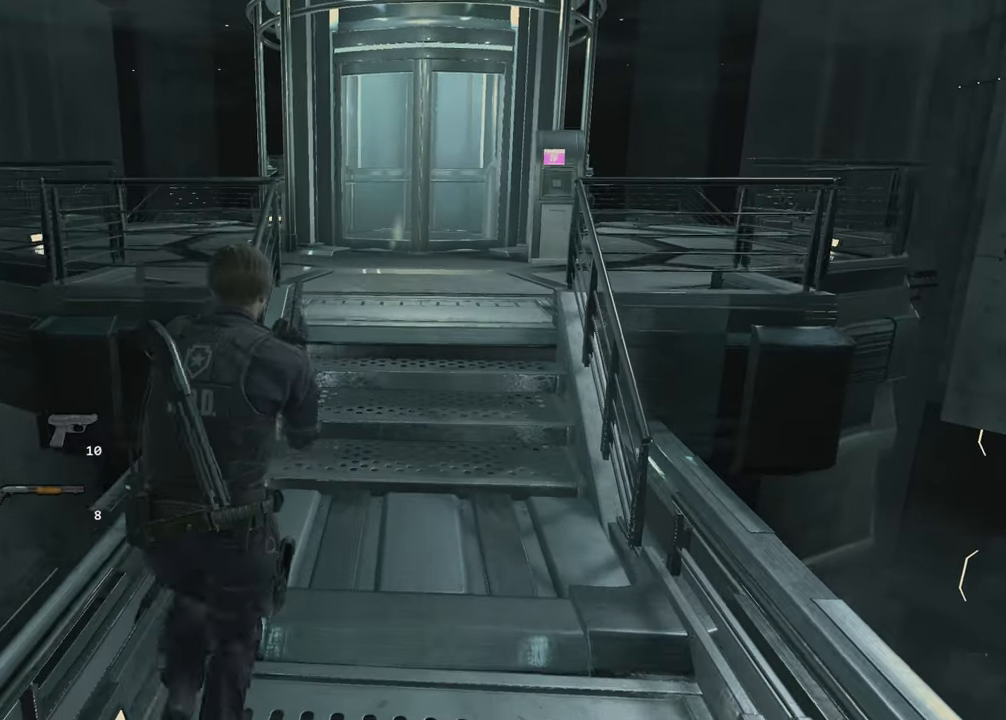
{"keys": ["shift", "w"], "mouse": [], "events": []}
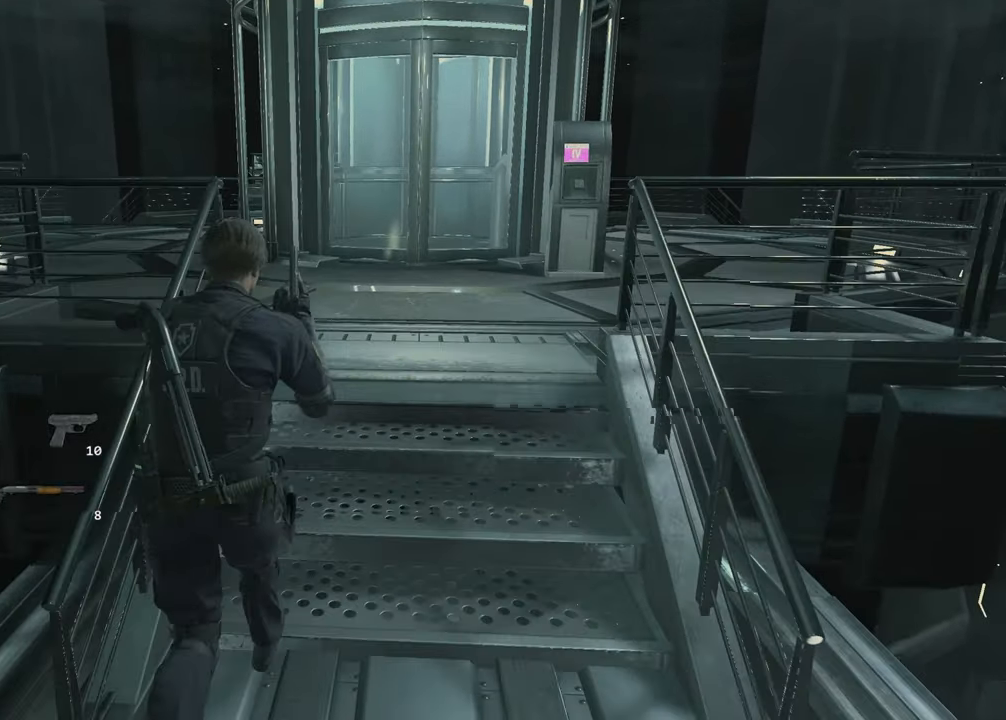
{"keys": ["shift", "w"], "mouse": [], "events": [[167, "mouse_right", "down"], [217, "mouse_right", "up"]]}
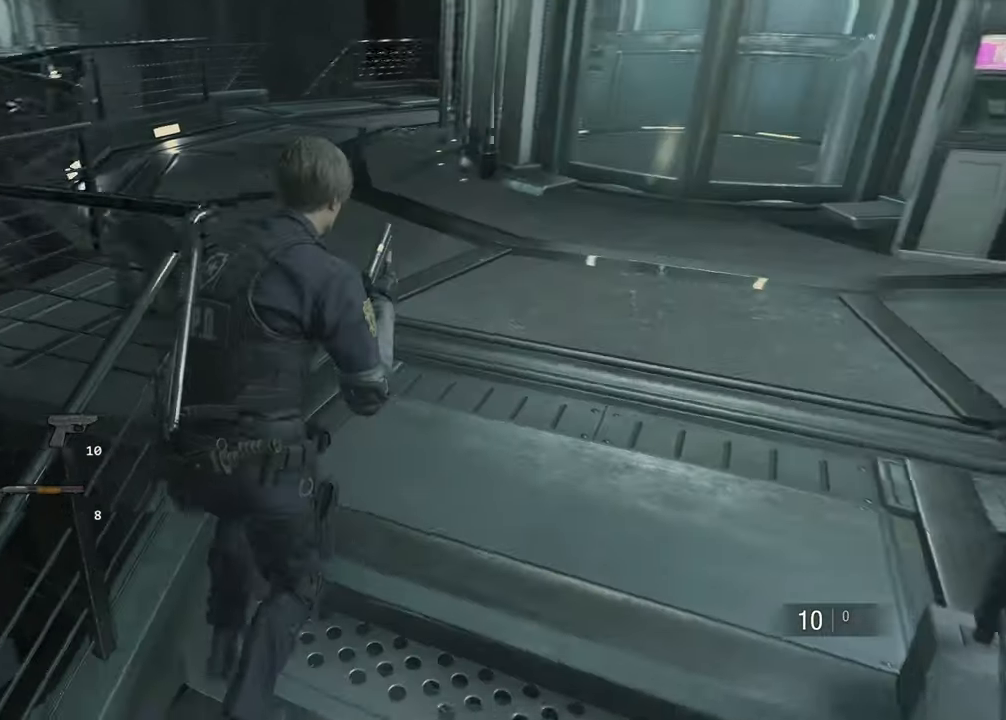
{"keys": ["shift", "w"], "mouse": [], "events": []}
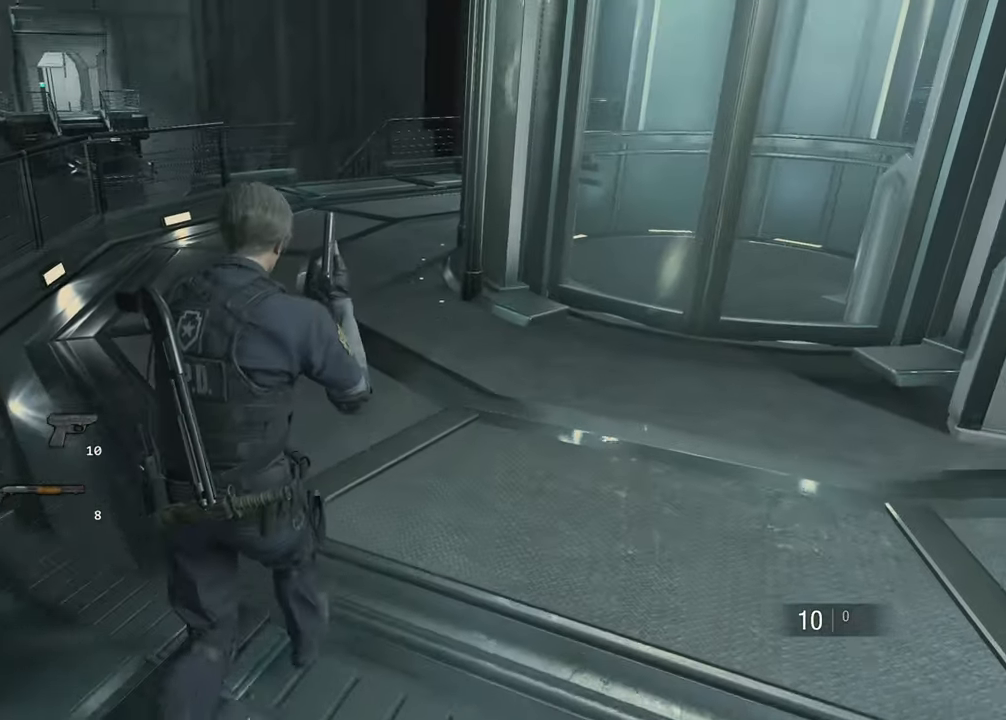
{"keys": ["shift", "w"], "mouse": [], "events": []}
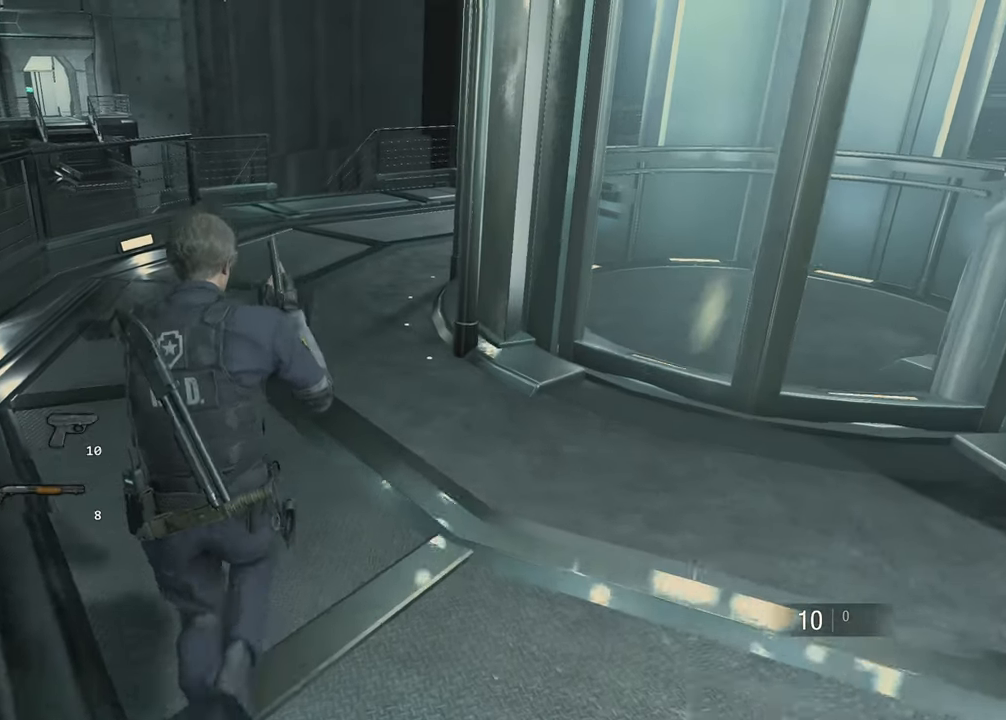
{"keys": ["shift", "w"], "mouse": [], "events": []}
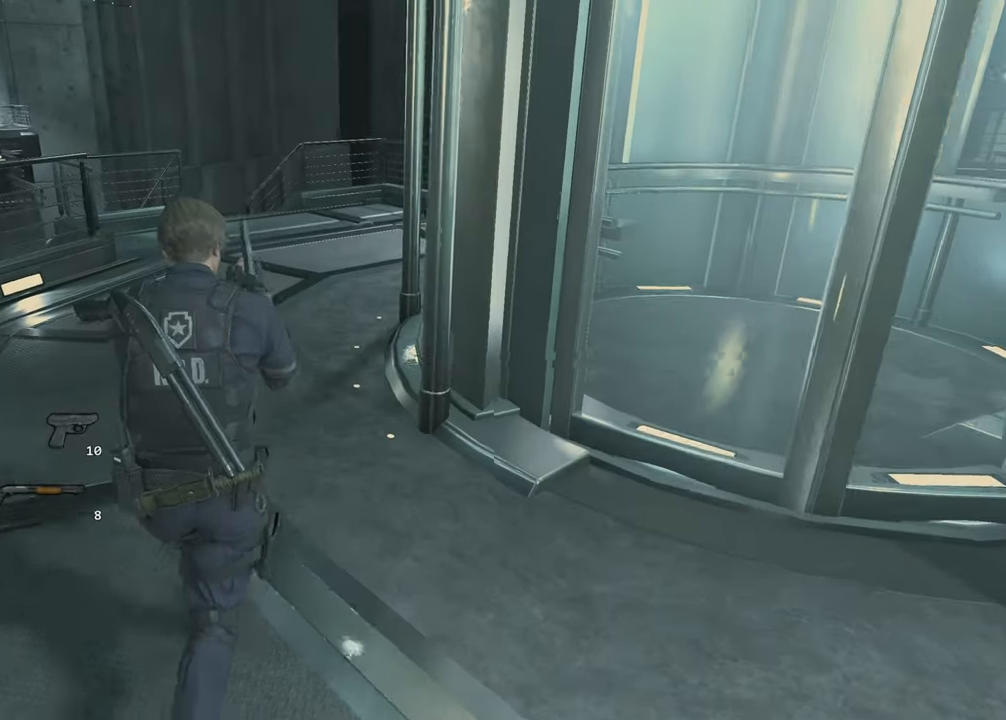
{"keys": ["shift", "w"], "mouse": [], "events": []}